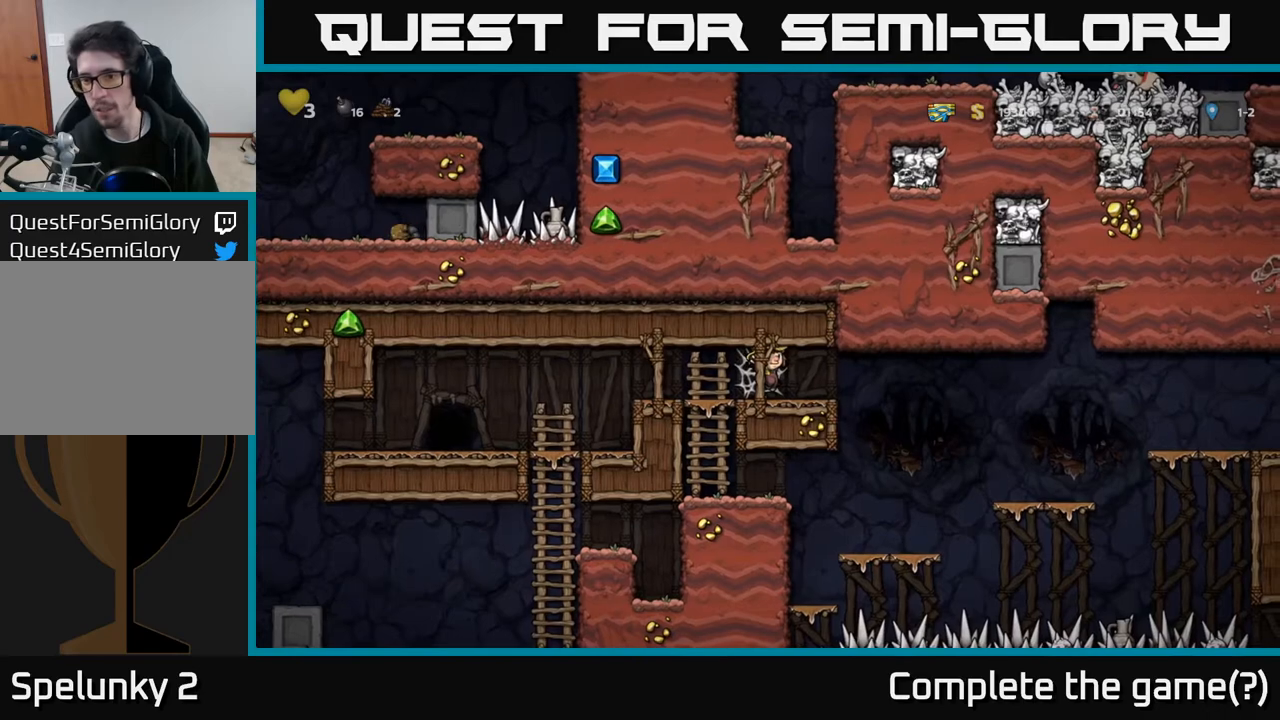
Gameplay with a controller (Xbox layout); each line is a JSON object with the inputs held at the frame after it. "events" lists button and stick changes between this image and that frame as [ms after this image, input, new state], when the widget could be followed in between.
{"buttons": [], "left_stick": "center", "right_stick": "center", "events": [[50, "DPAD_RIGHT", "down"], [283, "DPAD_RIGHT", "up"]]}
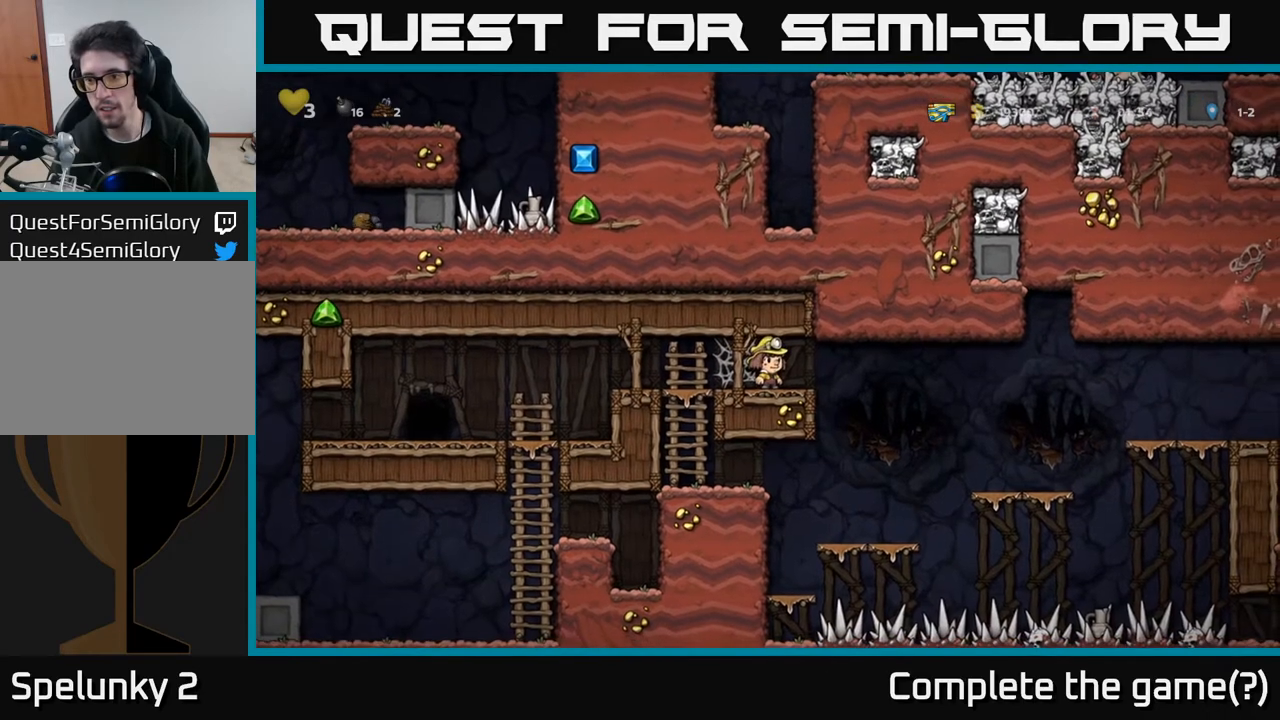
{"buttons": [], "left_stick": "center", "right_stick": "center", "events": [[133, "DPAD_RIGHT", "down"], [283, "DPAD_RIGHT", "up"]]}
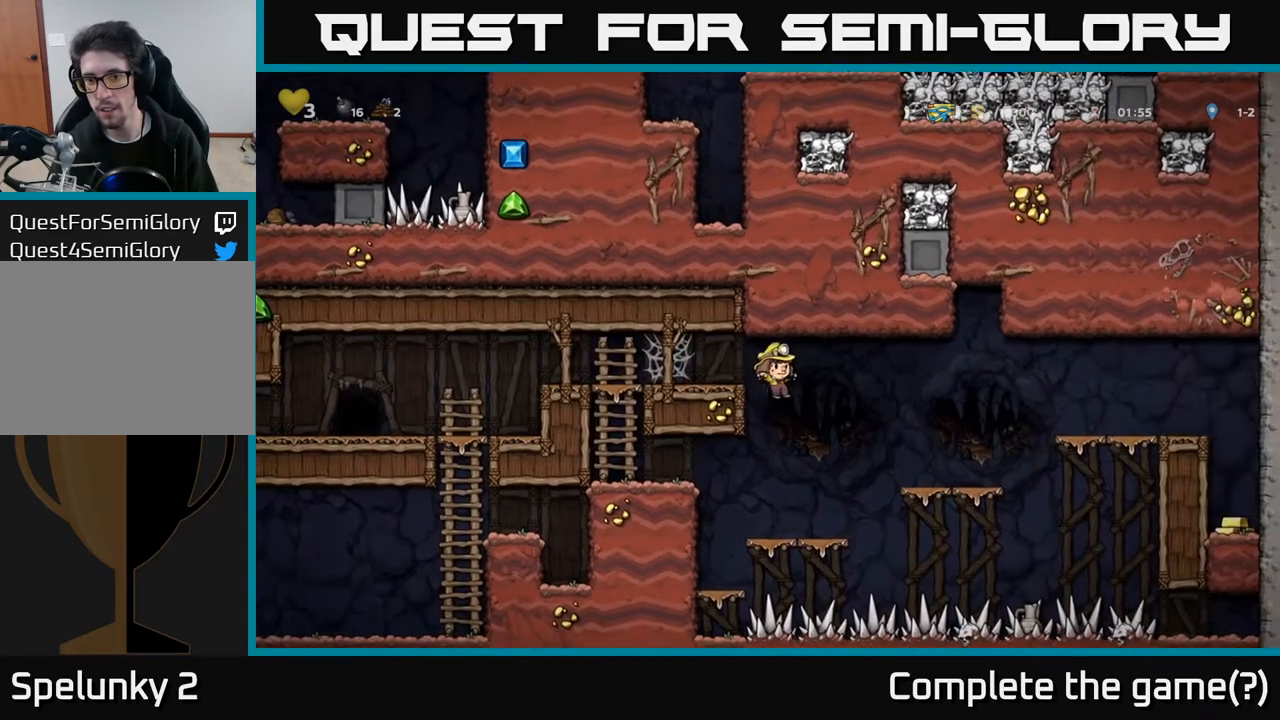
{"buttons": ["A", "DPAD_RIGHT"], "left_stick": "center", "right_stick": "center", "events": [[183, "DPAD_RIGHT", "down"], [250, "DPAD_RIGHT", "up"], [467, "A", "down"], [500, "DPAD_RIGHT", "down"]]}
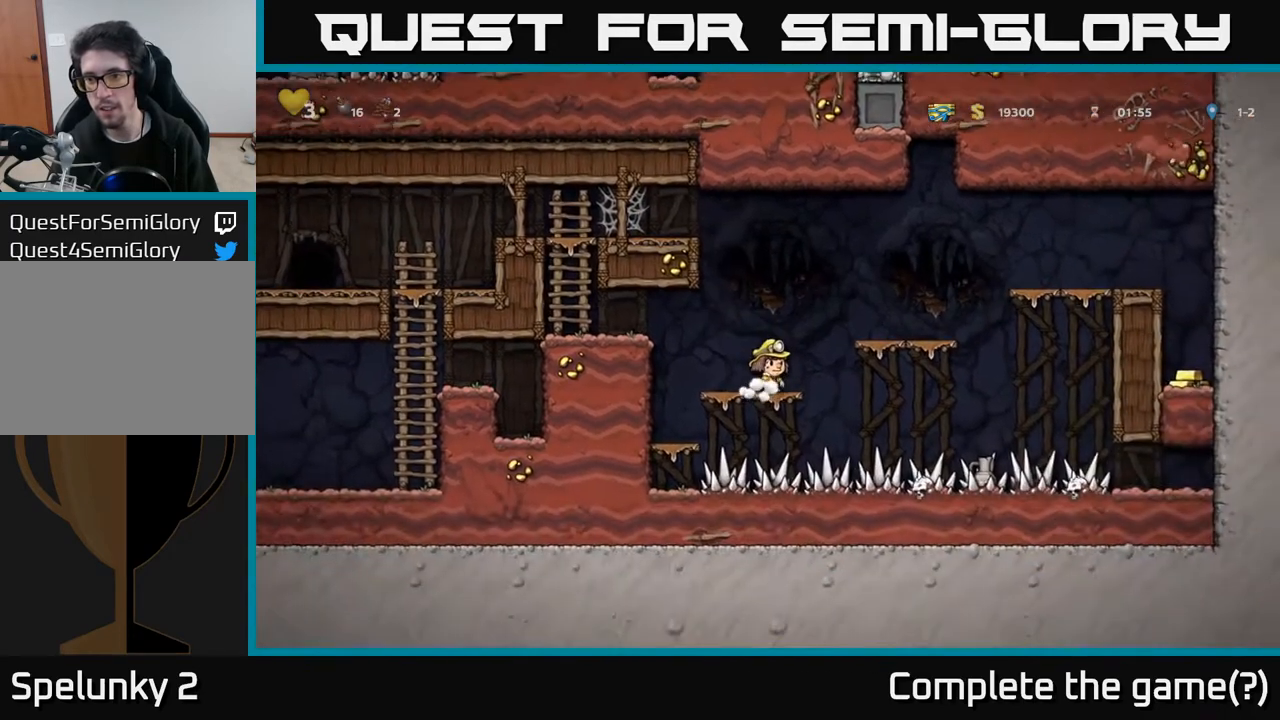
{"buttons": ["A", "DPAD_RIGHT"], "left_stick": "center", "right_stick": "center", "events": [[200, "A", "up"], [283, "DPAD_RIGHT", "up"], [433, "DPAD_RIGHT", "down"], [483, "A", "down"]]}
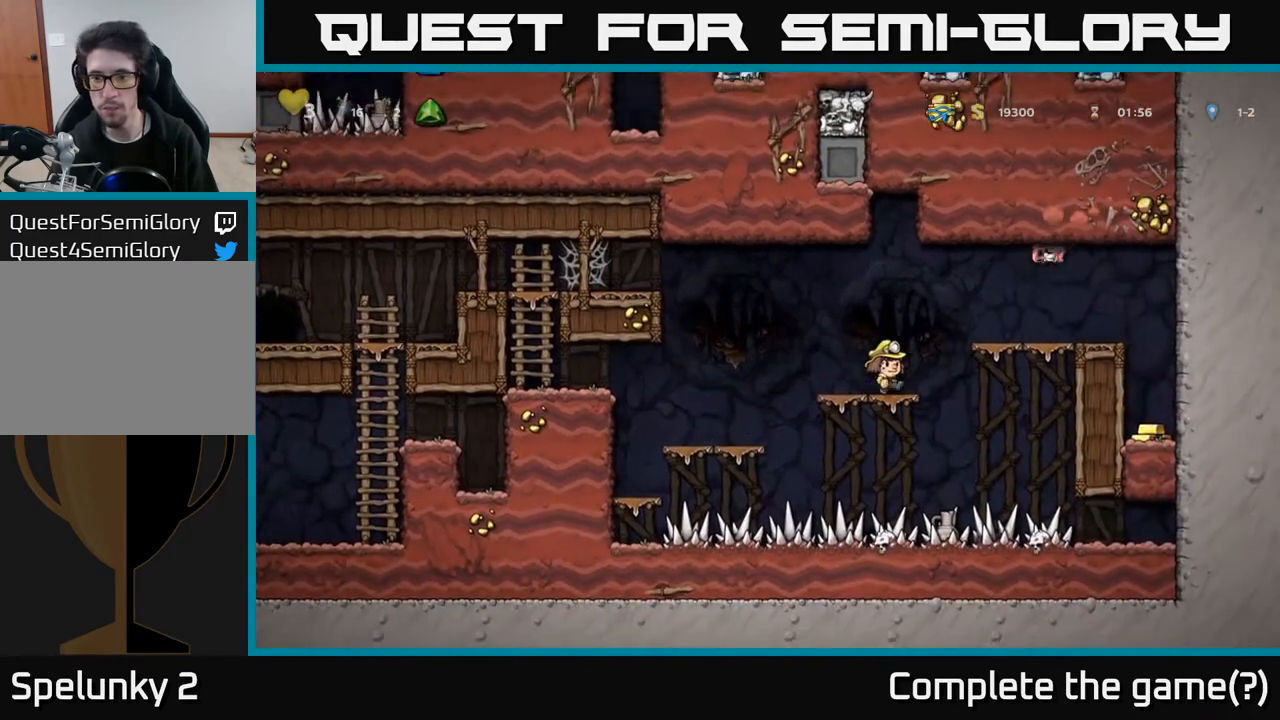
{"buttons": ["DPAD_LEFT"], "left_stick": "center", "right_stick": "center", "events": [[300, "DPAD_RIGHT", "up"], [317, "DPAD_LEFT", "down"], [383, "A", "up"]]}
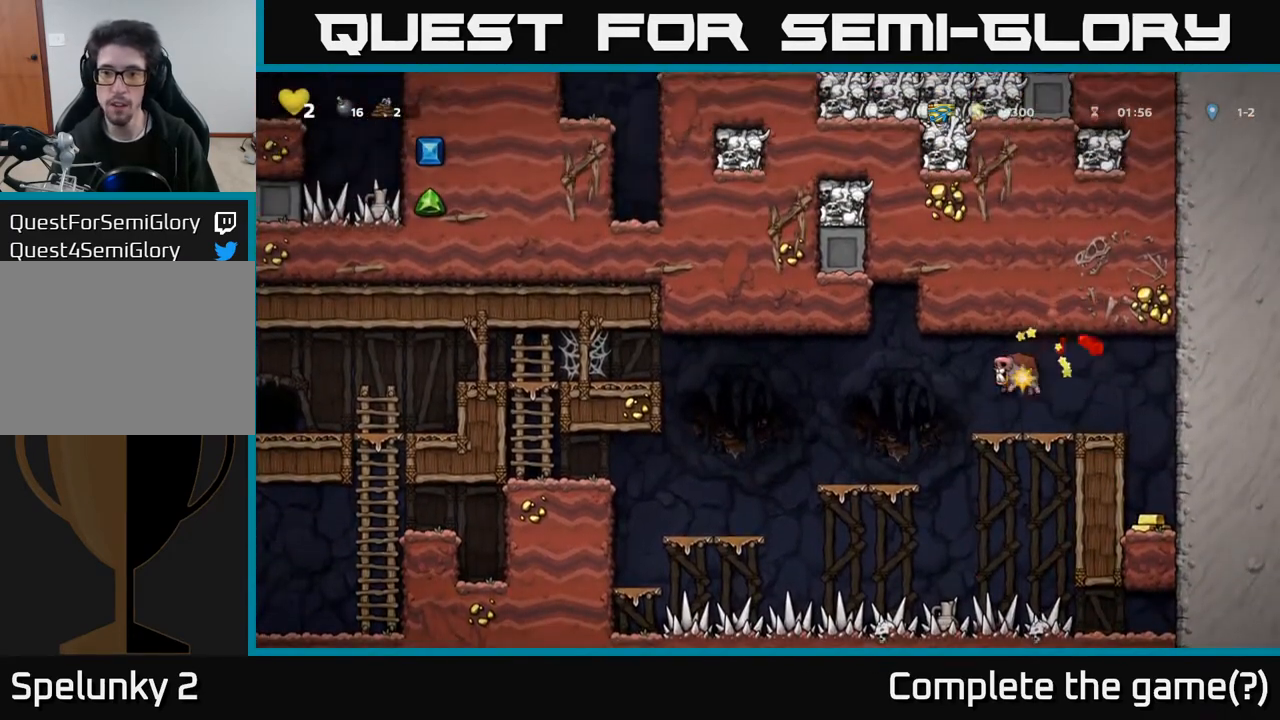
{"buttons": ["A", "DPAD_LEFT"], "left_stick": "center", "right_stick": "center", "events": [[17, "A", "down"], [217, "A", "up"], [217, "DPAD_LEFT", "up"], [317, "DPAD_LEFT", "down"], [333, "A", "down"]]}
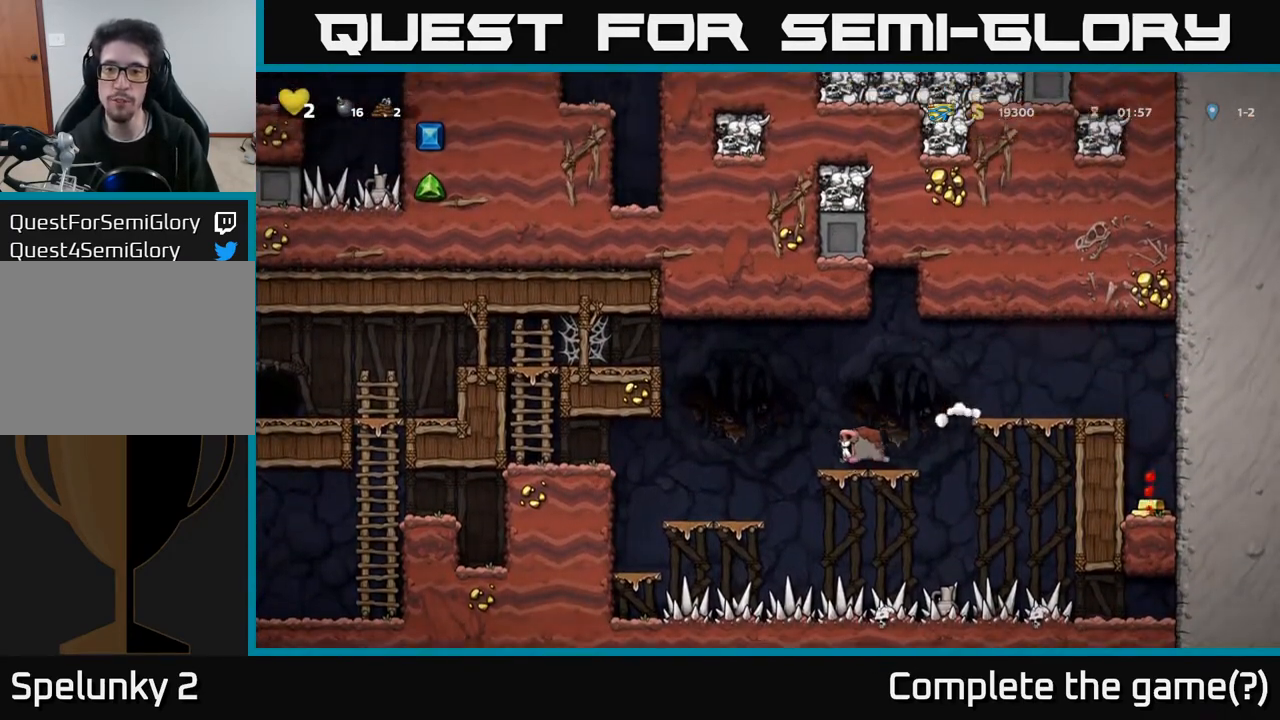
{"buttons": [], "left_stick": "center", "right_stick": "center", "events": [[17, "A", "up"], [50, "DPAD_LEFT", "up"], [167, "DPAD_RIGHT", "down"], [200, "DPAD_RIGHT", "up"]]}
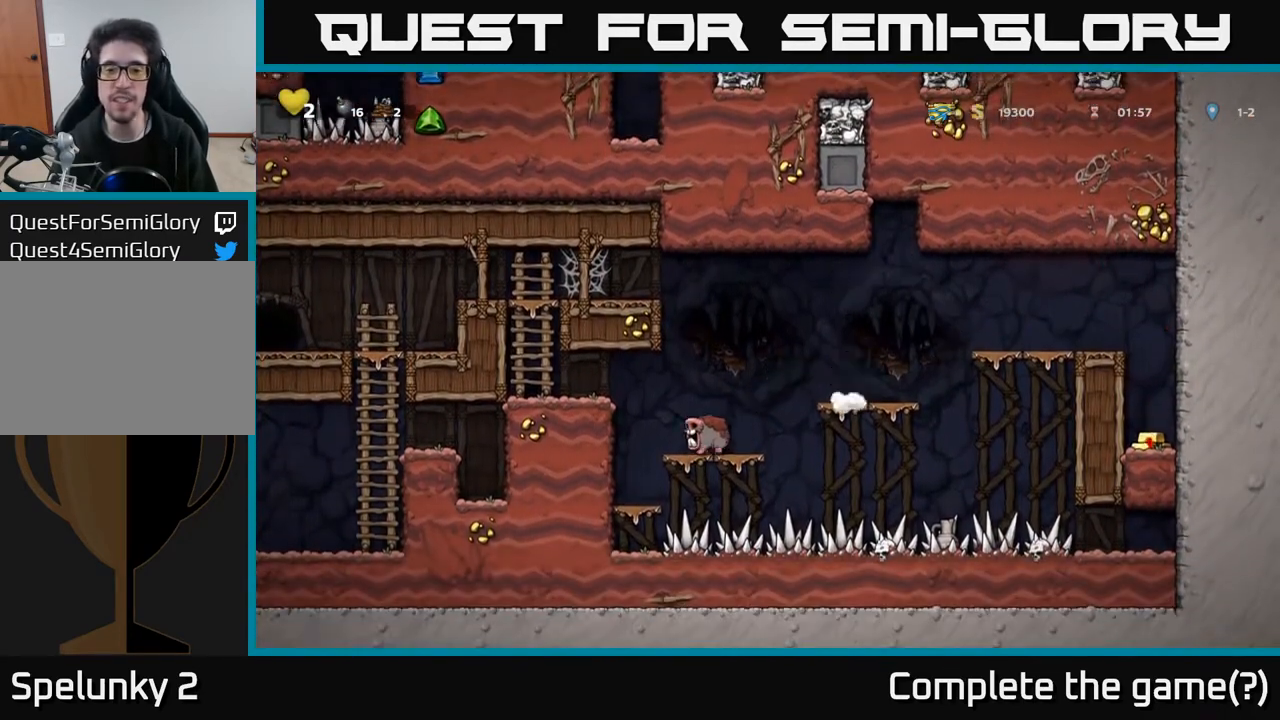
{"buttons": ["DPAD_RIGHT"], "left_stick": "center", "right_stick": "center", "events": [[17, "DPAD_RIGHT", "down"], [67, "A", "down"], [300, "A", "up"]]}
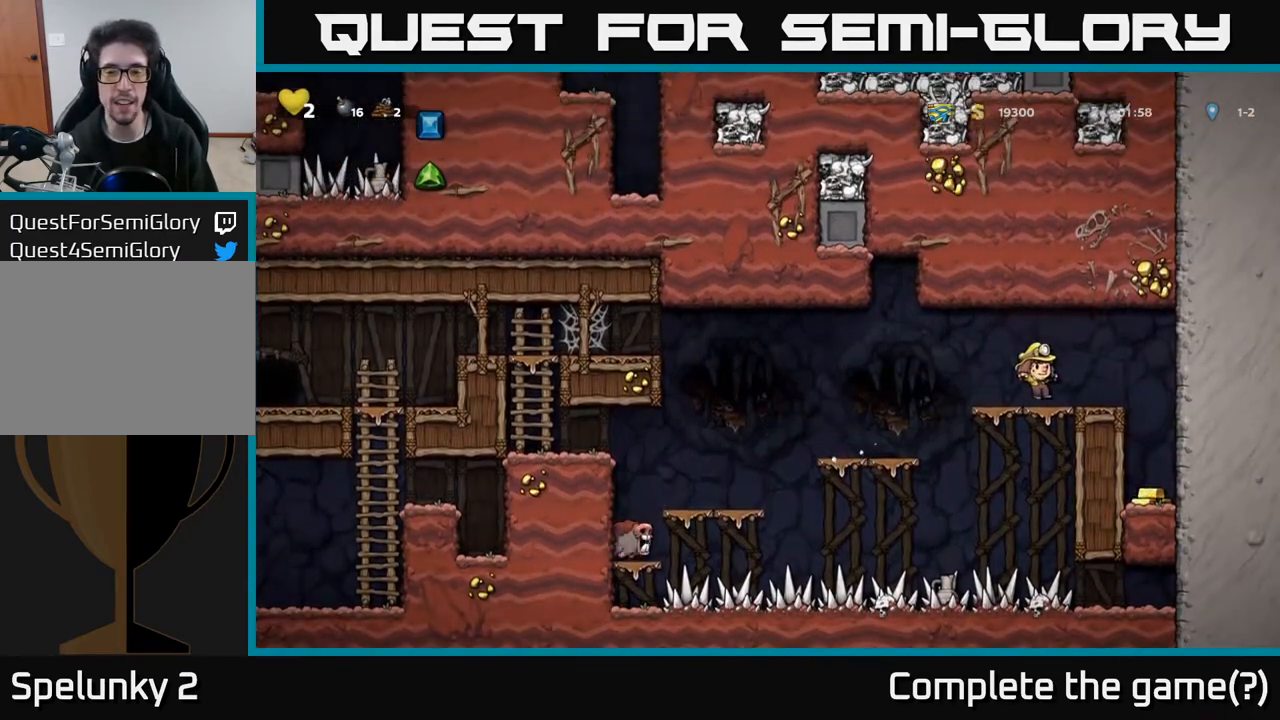
{"buttons": [], "left_stick": "center", "right_stick": "center", "events": [[467, "DPAD_RIGHT", "up"]]}
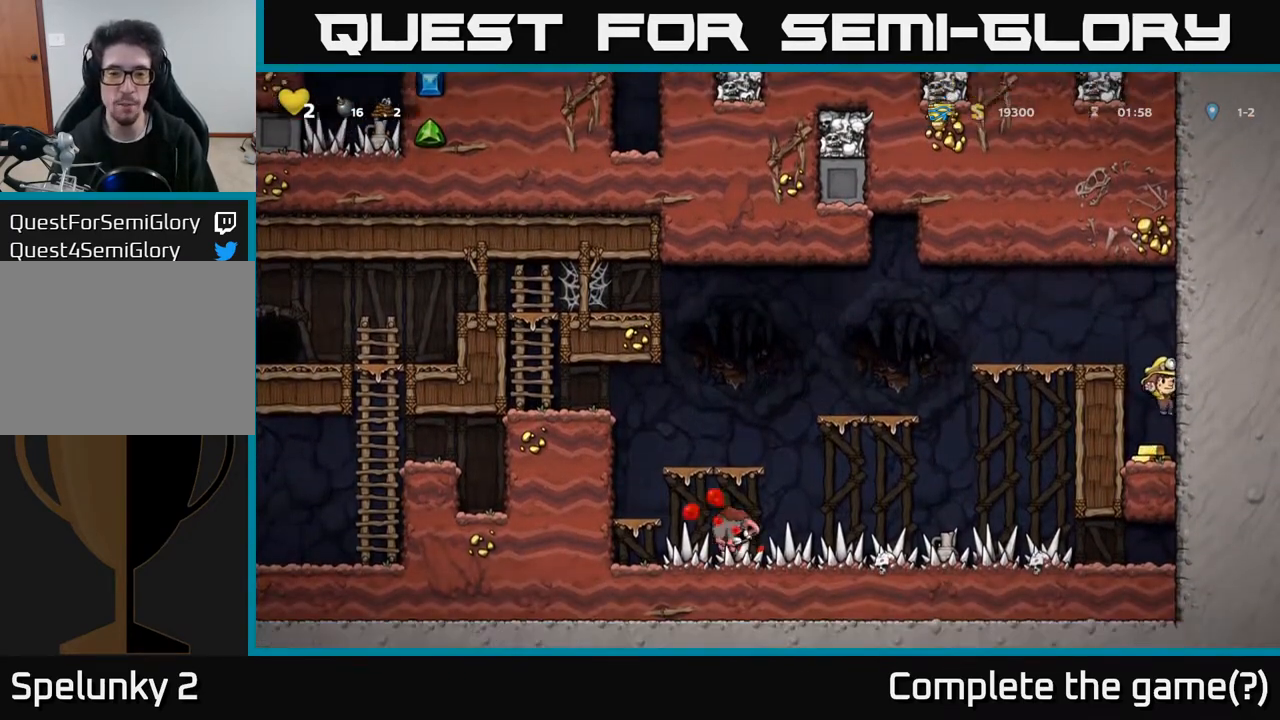
{"buttons": ["A", "DPAD_LEFT"], "left_stick": "center", "right_stick": "center", "events": [[233, "DPAD_LEFT", "down"], [267, "A", "down"]]}
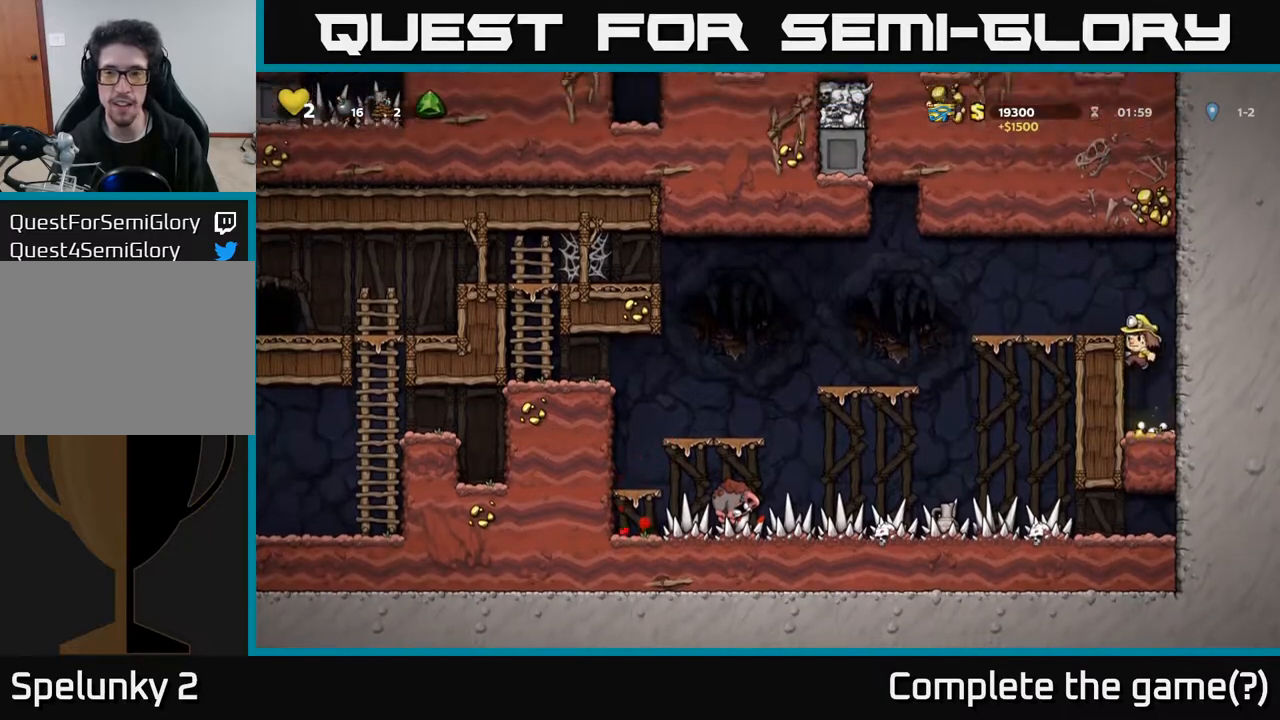
{"buttons": ["DPAD_LEFT"], "left_stick": "center", "right_stick": "center", "events": [[17, "A", "up"], [233, "A", "down"], [400, "A", "up"]]}
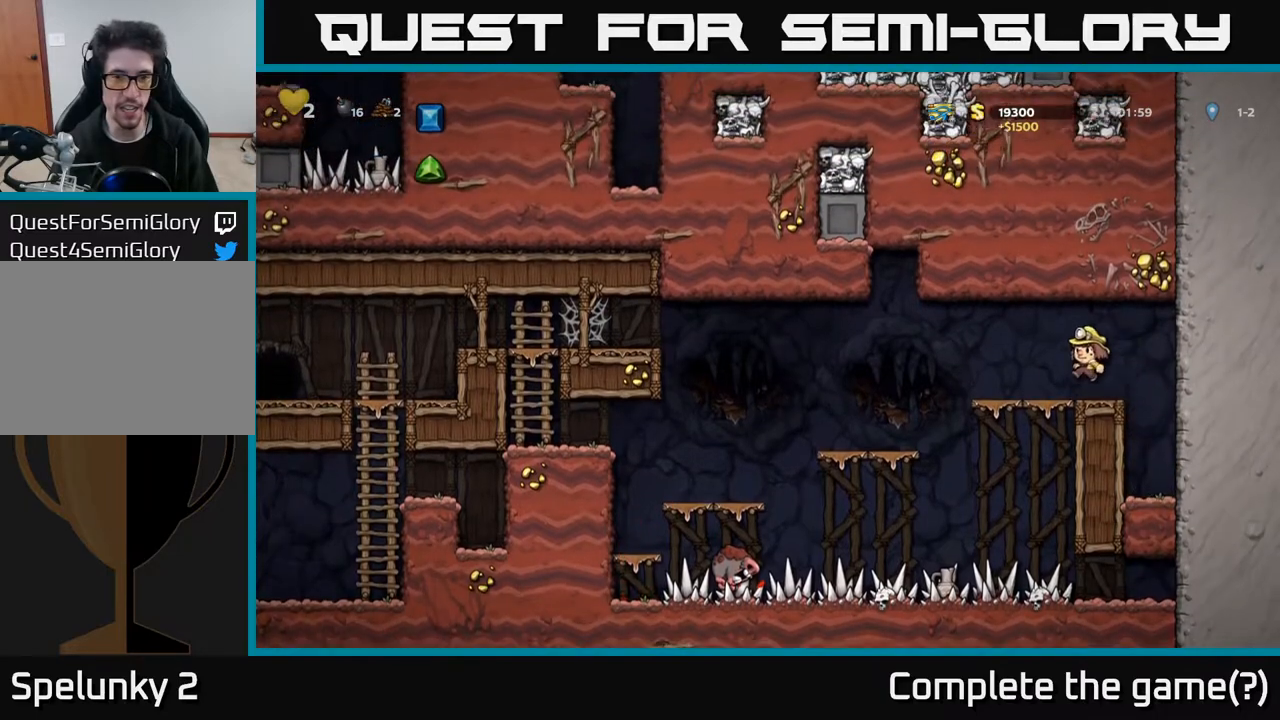
{"buttons": [], "left_stick": "center", "right_stick": "center", "events": [[167, "A", "down"], [267, "A", "up"], [433, "DPAD_LEFT", "up"]]}
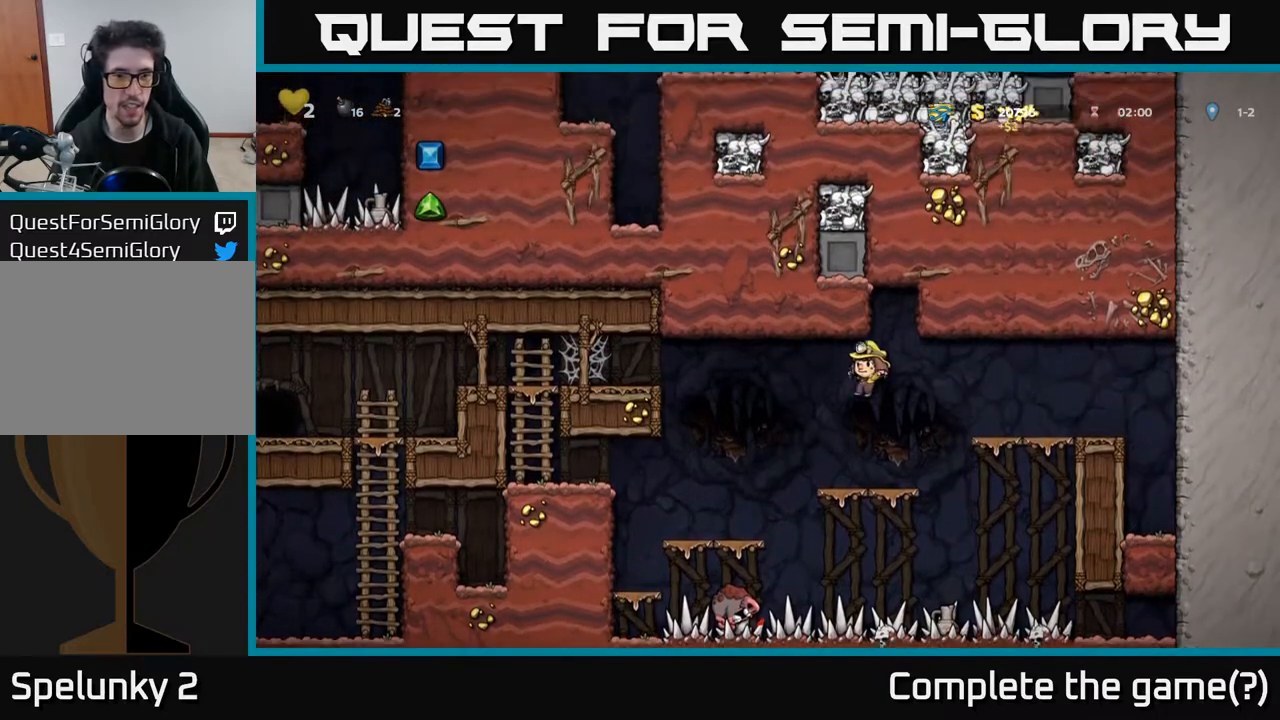
{"buttons": ["DPAD_LEFT"], "left_stick": "center", "right_stick": "center", "events": [[150, "DPAD_LEFT", "down"]]}
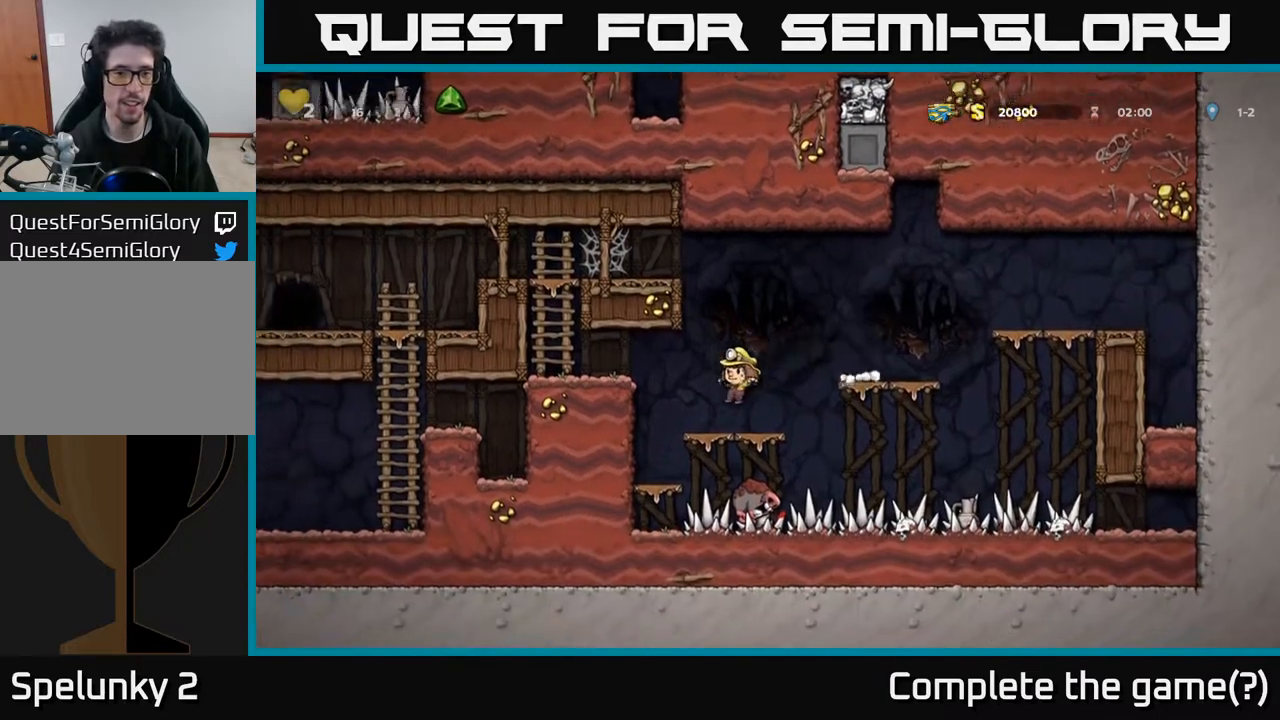
{"buttons": ["DPAD_LEFT"], "left_stick": "center", "right_stick": "center", "events": [[117, "A", "down"], [300, "A", "up"]]}
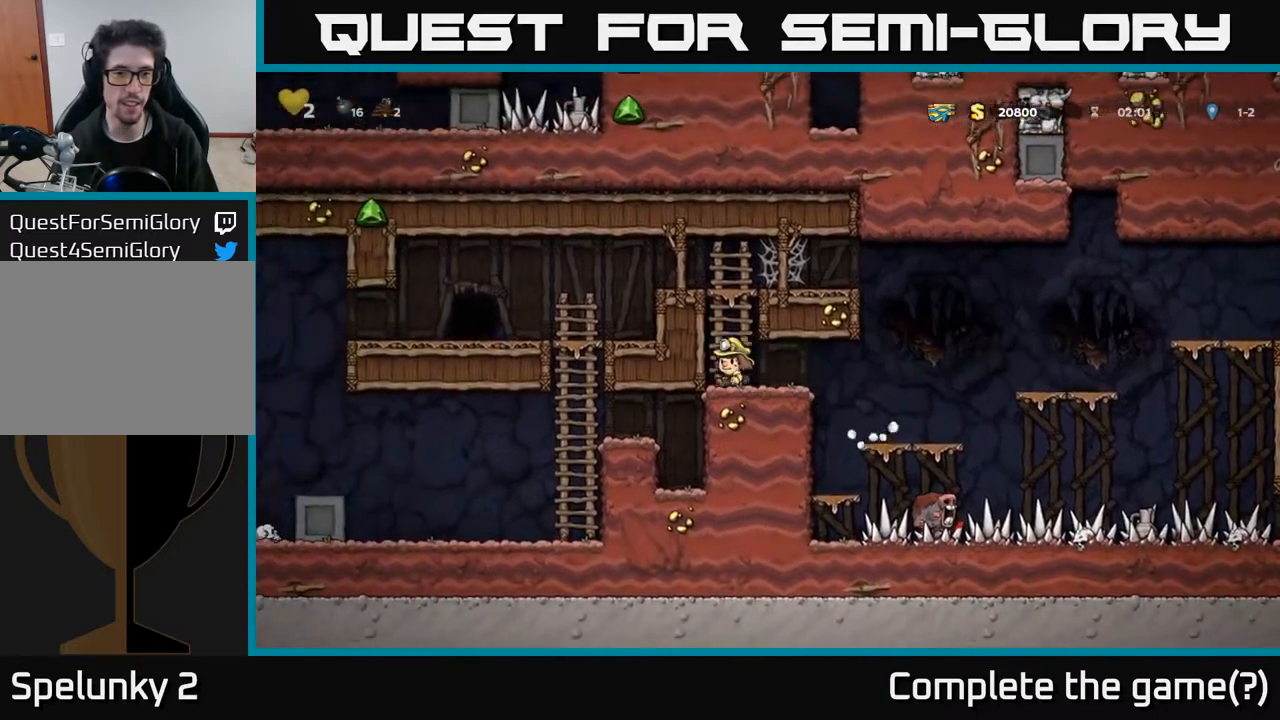
{"buttons": ["A", "DPAD_LEFT"], "left_stick": "center", "right_stick": "center", "events": [[33, "A", "down"], [50, "DPAD_UP", "down"], [67, "DPAD_LEFT", "up"], [133, "A", "up"], [283, "DPAD_LEFT", "down"], [333, "A", "down"], [400, "DPAD_UP", "up"]]}
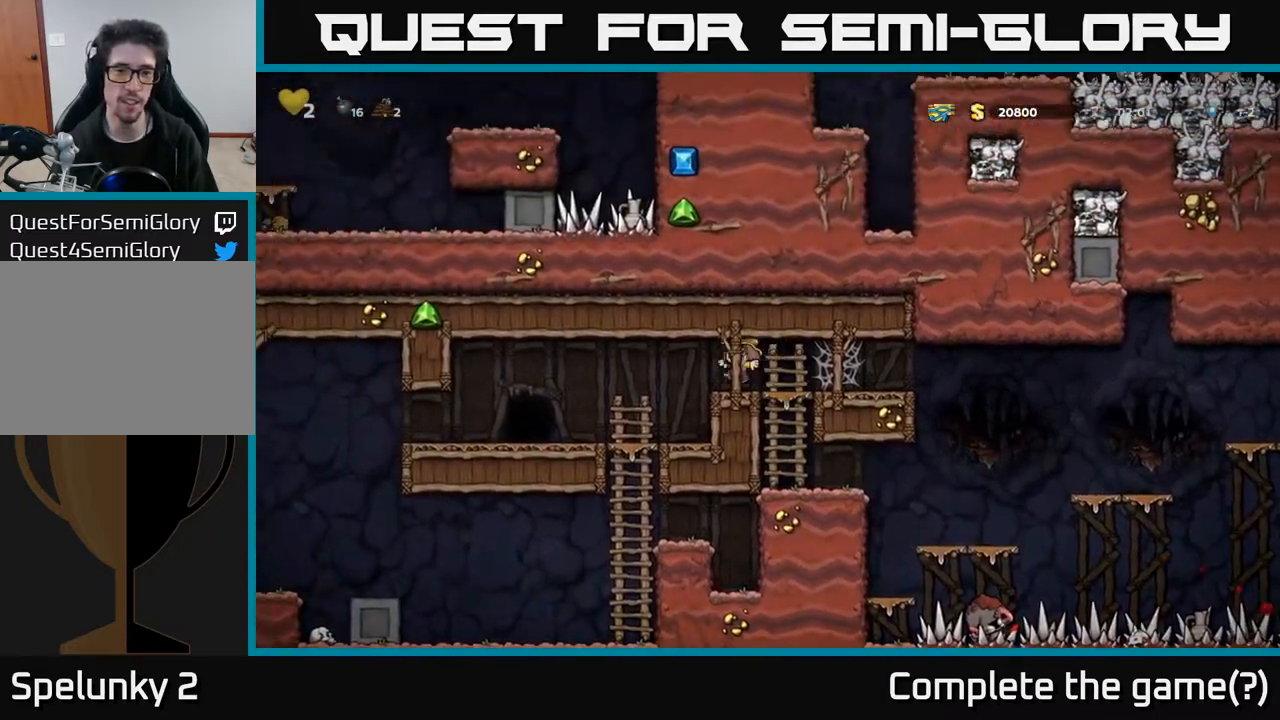
{"buttons": ["DPAD_LEFT"], "left_stick": "center", "right_stick": "center", "events": [[17, "A", "up"]]}
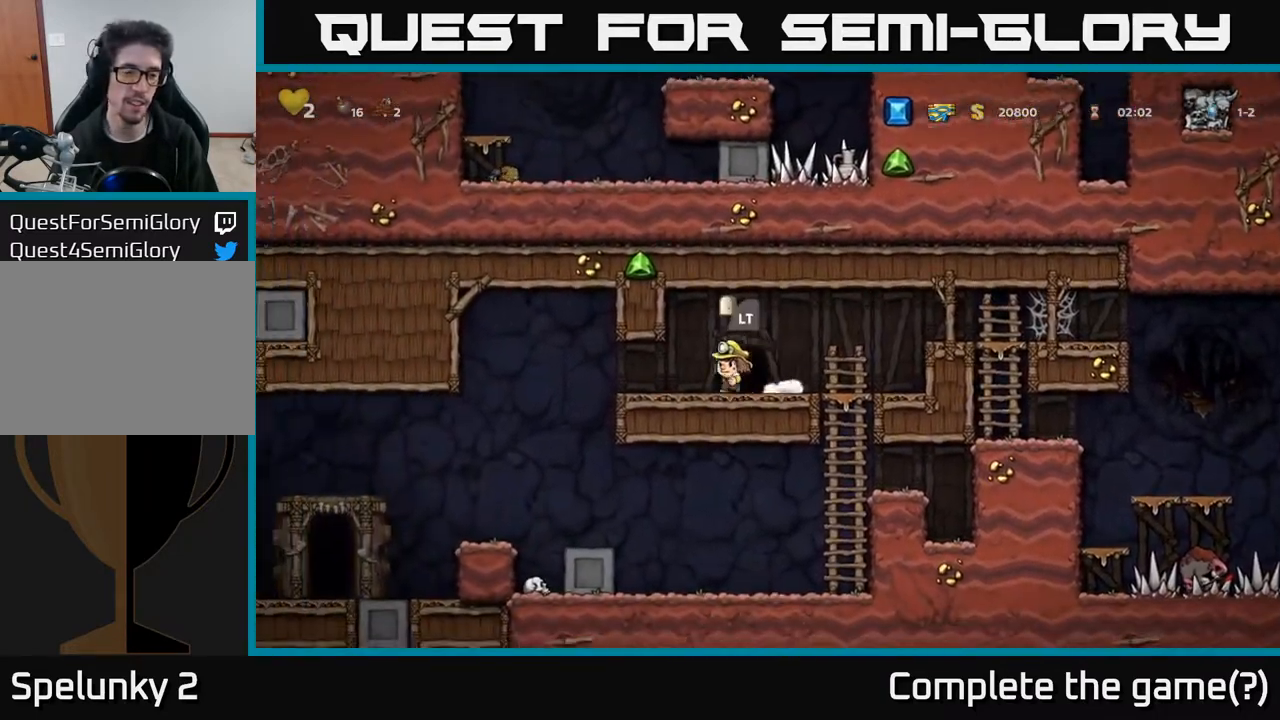
{"buttons": ["DPAD_LEFT"], "left_stick": "center", "right_stick": "center", "events": []}
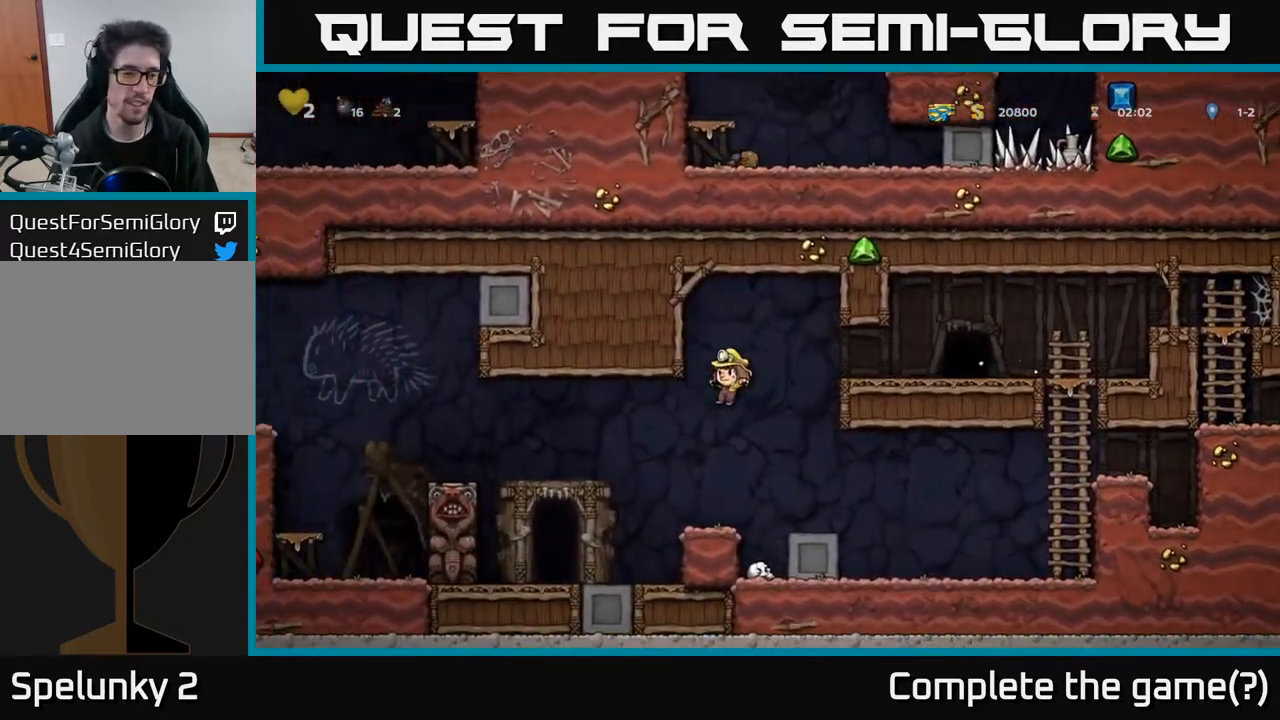
{"buttons": [], "left_stick": "center", "right_stick": "center", "events": [[317, "DPAD_LEFT", "up"]]}
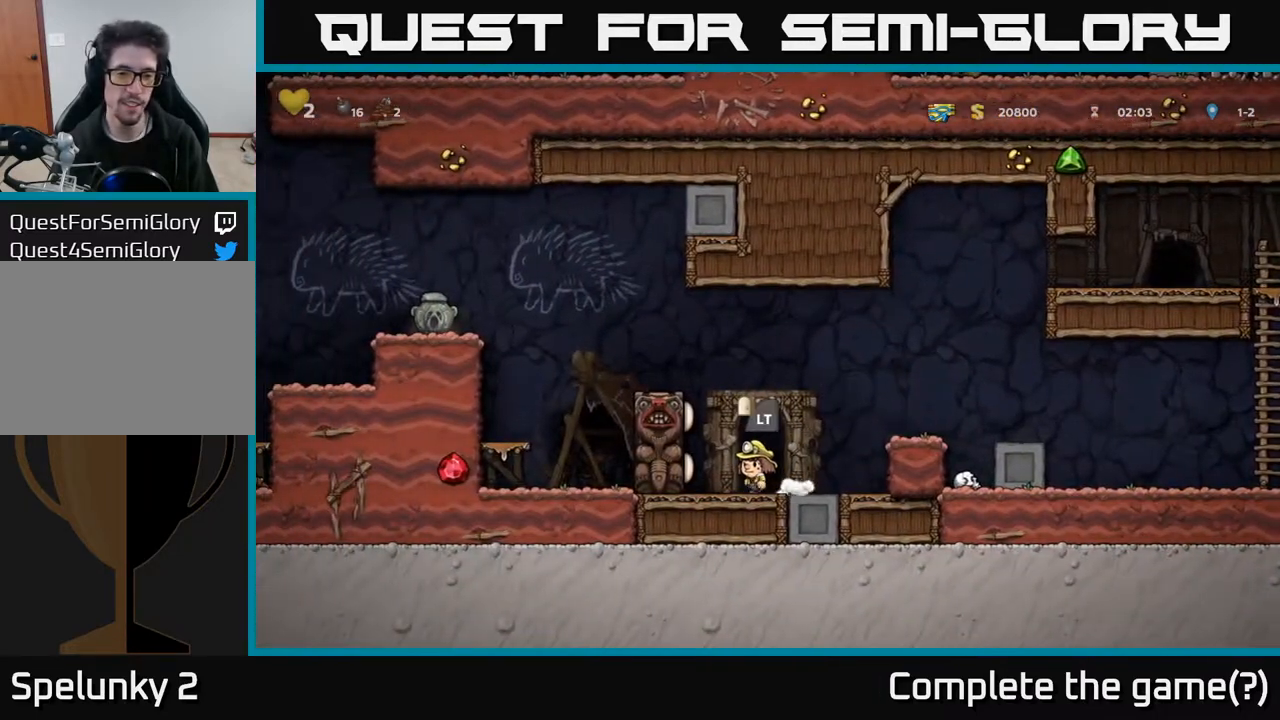
{"buttons": ["A", "DPAD_LEFT"], "left_stick": "center", "right_stick": "center", "events": [[83, "DPAD_RIGHT", "down"], [267, "DPAD_RIGHT", "up"], [400, "DPAD_LEFT", "down"], [467, "A", "down"]]}
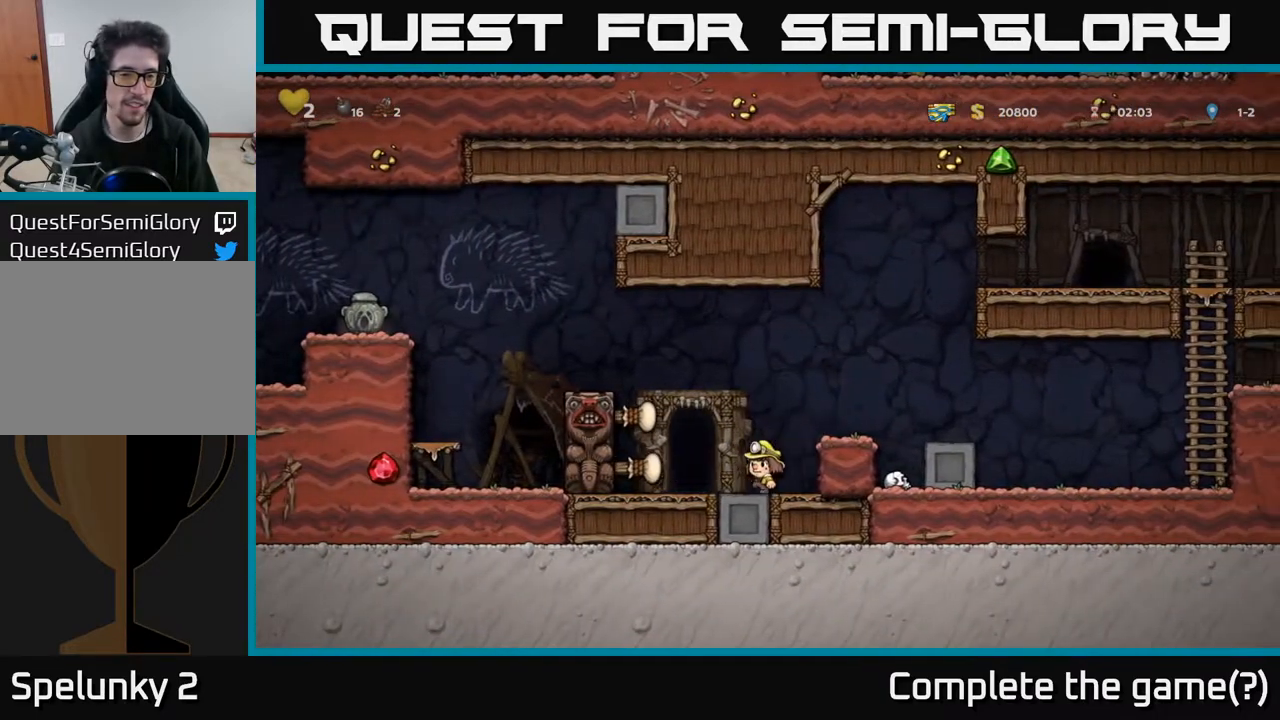
{"buttons": ["A", "DPAD_LEFT"], "left_stick": "center", "right_stick": "center", "events": [[183, "A", "up"], [400, "A", "down"]]}
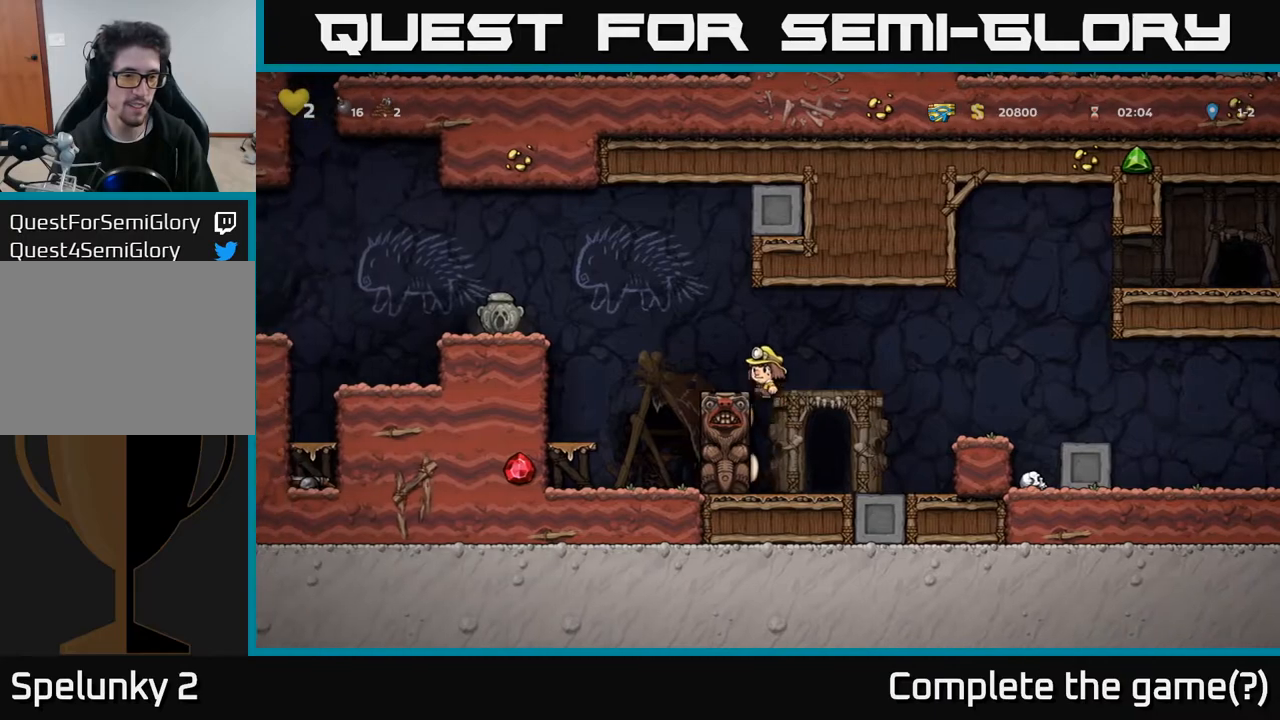
{"buttons": ["A", "X", "DPAD_LEFT"], "left_stick": "center", "right_stick": "center", "events": [[17, "A", "up"], [50, "DPAD_LEFT", "up"], [267, "DPAD_LEFT", "down"], [317, "A", "down"], [400, "X", "down"]]}
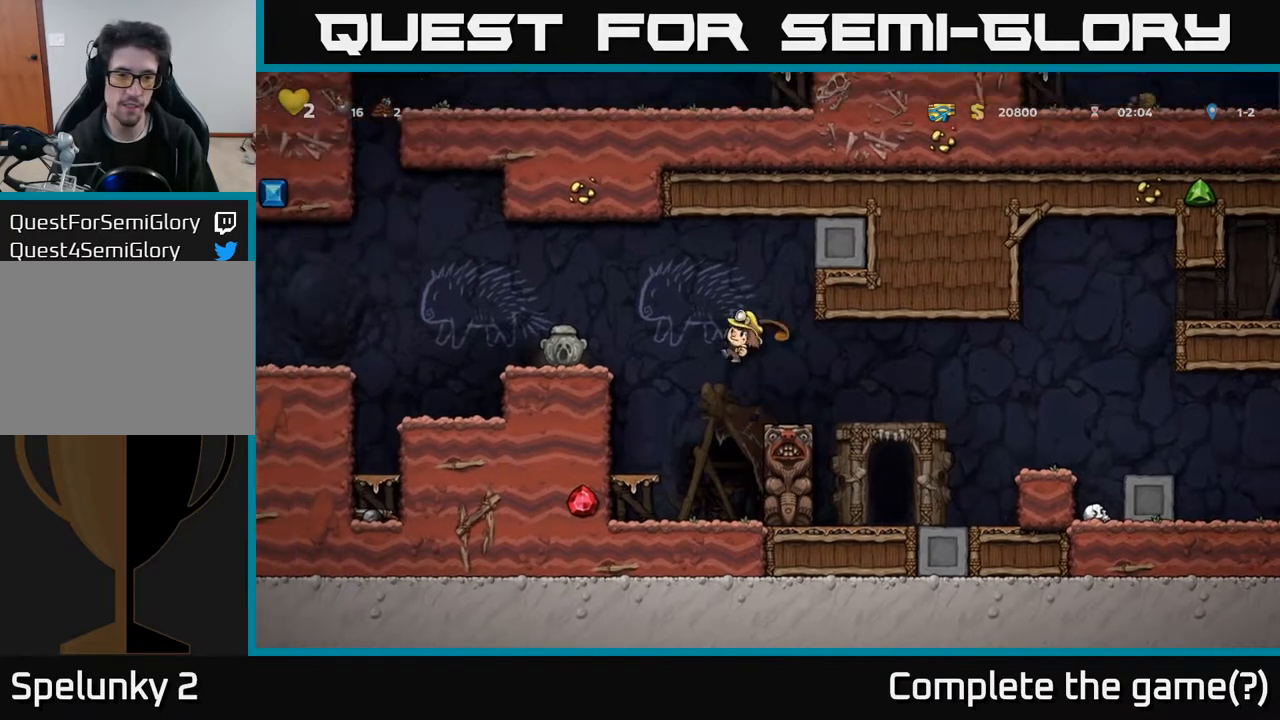
{"buttons": [], "left_stick": "center", "right_stick": "center", "events": [[117, "X", "up"], [267, "A", "up"], [500, "DPAD_LEFT", "up"]]}
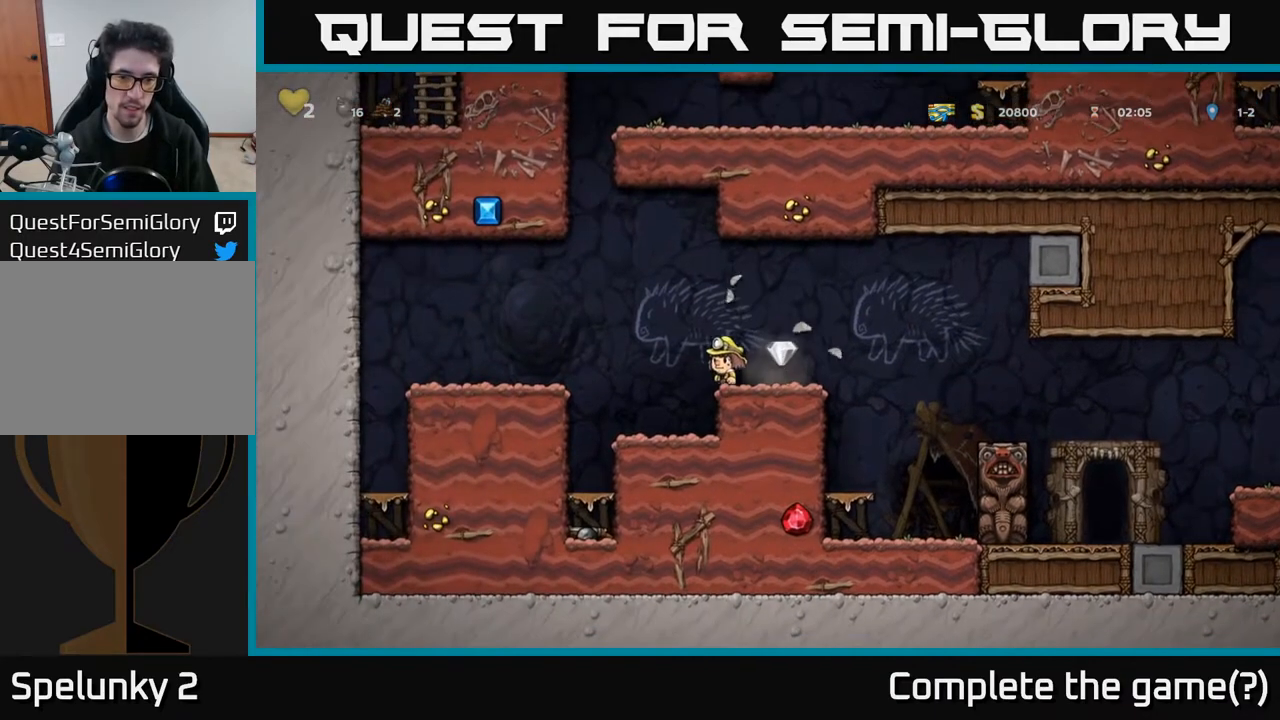
{"buttons": ["A", "DPAD_RIGHT"], "left_stick": "center", "right_stick": "center", "events": [[100, "DPAD_RIGHT", "down"], [417, "A", "down"]]}
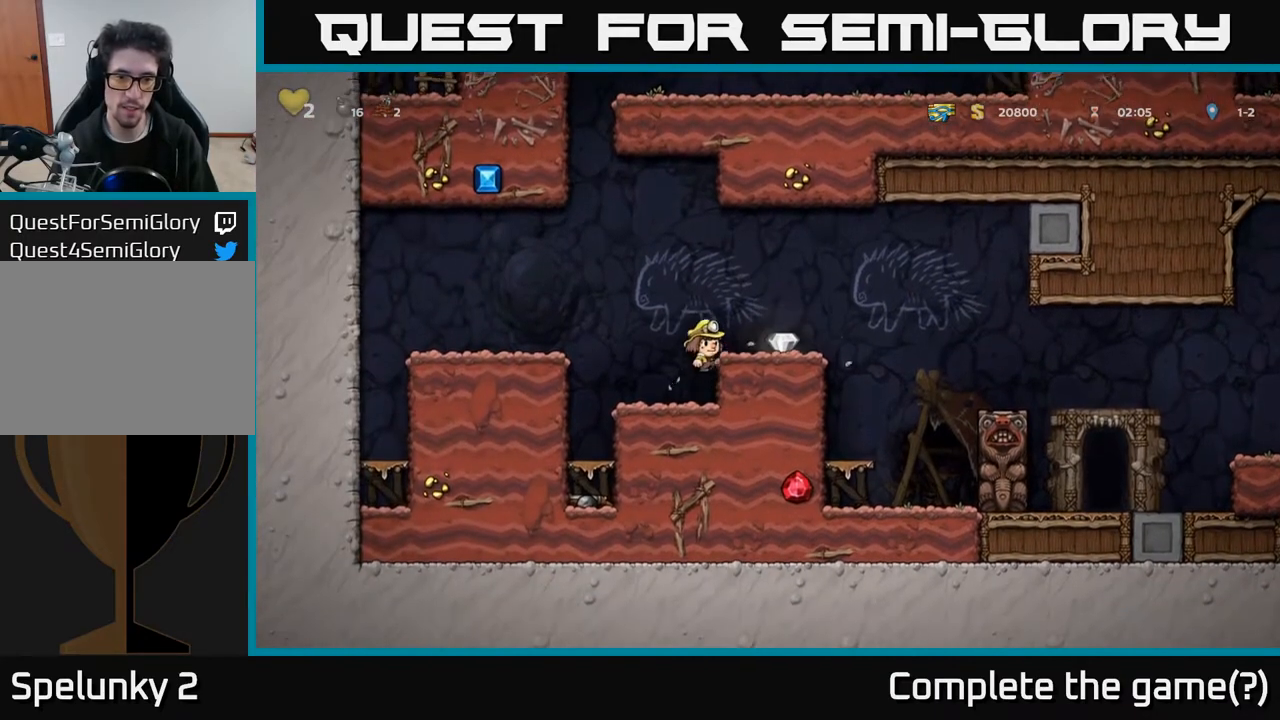
{"buttons": ["DPAD_LEFT"], "left_stick": "center", "right_stick": "center", "events": [[83, "A", "up"], [217, "DPAD_RIGHT", "up"], [250, "DPAD_LEFT", "down"]]}
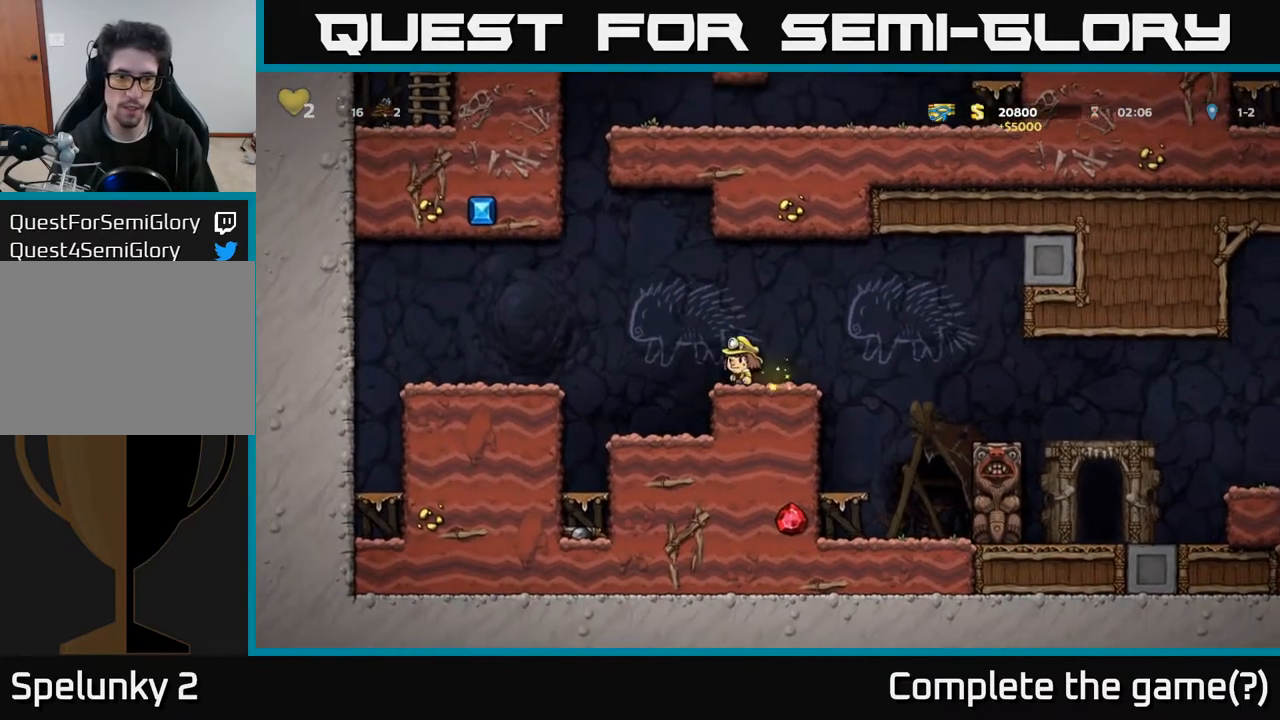
{"buttons": ["DPAD_DOWN"], "left_stick": "center", "right_stick": "center", "events": [[267, "DPAD_LEFT", "up"], [467, "DPAD_DOWN", "down"]]}
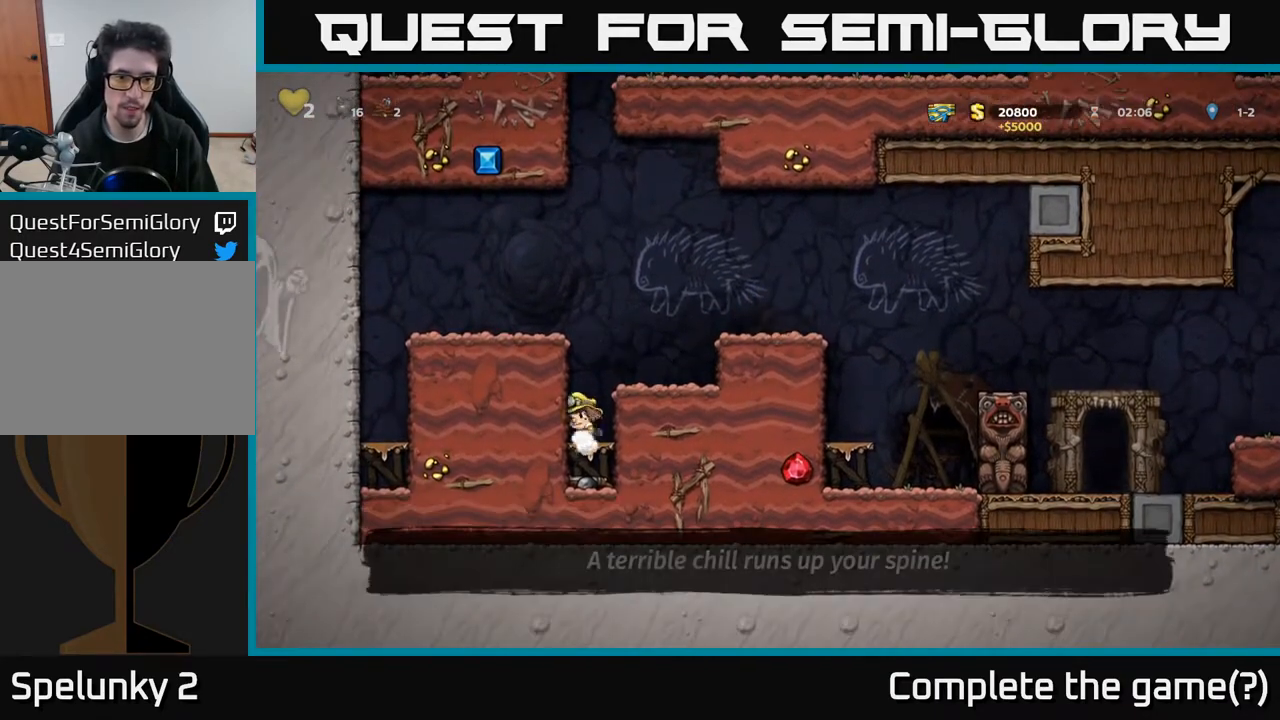
{"buttons": ["X", "DPAD_DOWN"], "left_stick": "center", "right_stick": "center", "events": [[117, "A", "down"], [217, "A", "up"], [433, "X", "down"]]}
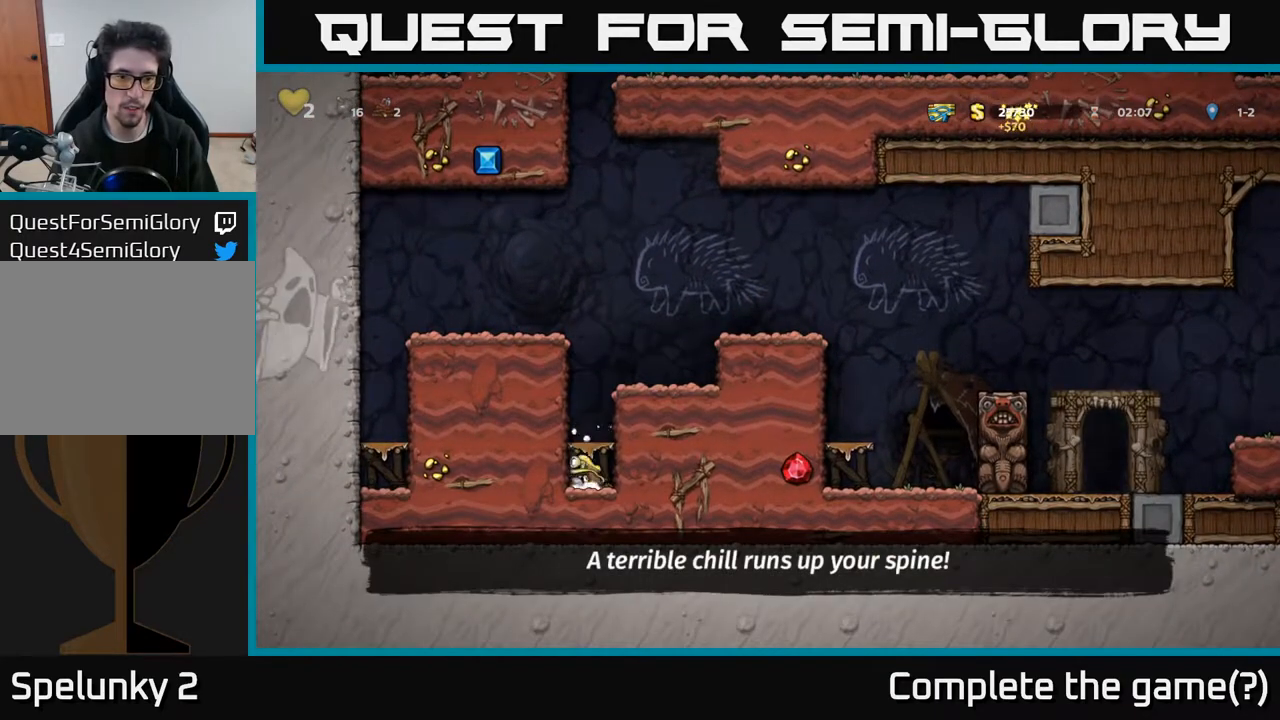
{"buttons": [], "left_stick": "center", "right_stick": "center", "events": [[67, "X", "up"], [217, "DPAD_DOWN", "up"], [267, "A", "down"], [467, "A", "up"]]}
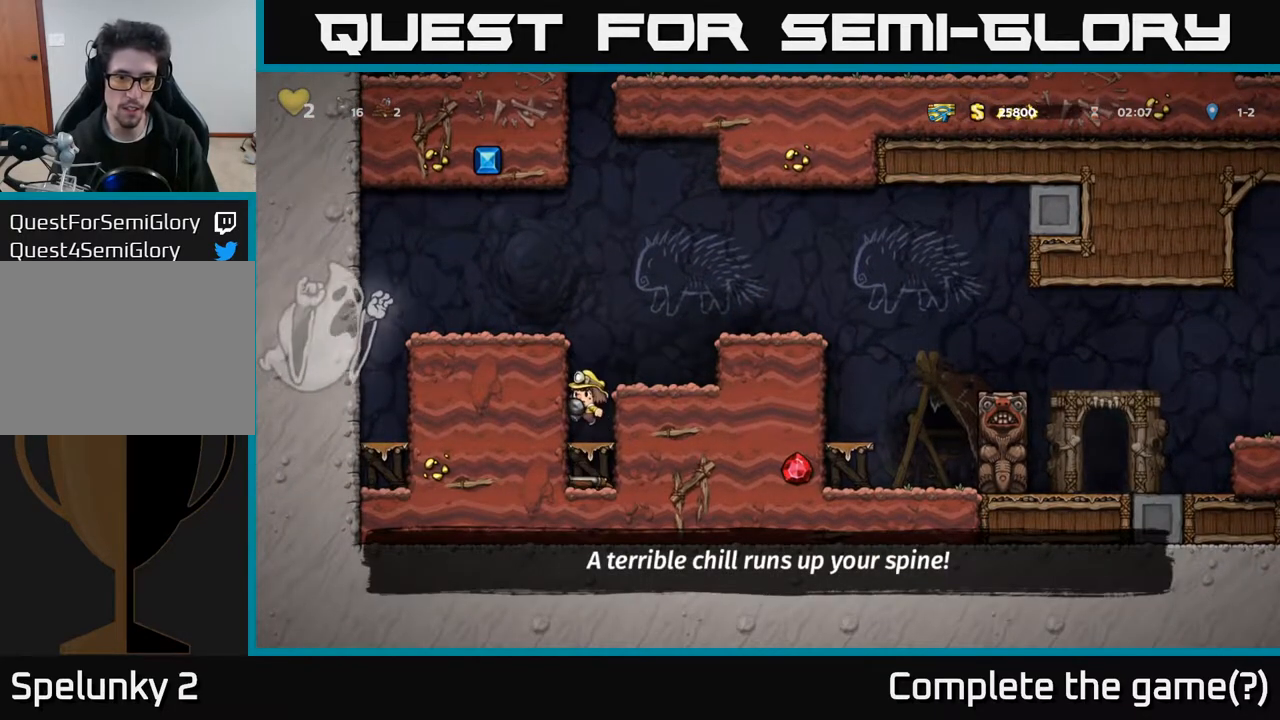
{"buttons": [], "left_stick": "center", "right_stick": "center", "events": [[250, "A", "down"], [367, "DPAD_RIGHT", "down"], [433, "A", "up"], [467, "DPAD_RIGHT", "up"]]}
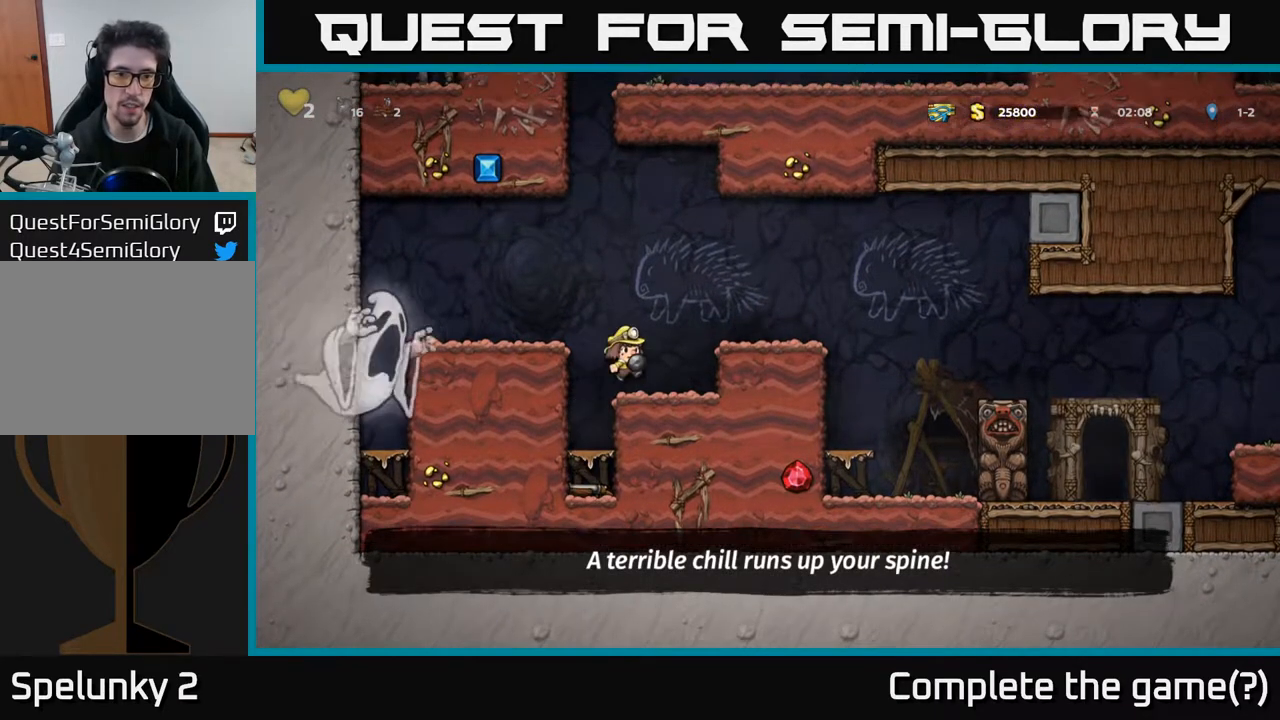
{"buttons": [], "left_stick": "center", "right_stick": "center", "events": [[217, "A", "down"], [383, "X", "down"], [400, "A", "up"], [450, "X", "up"]]}
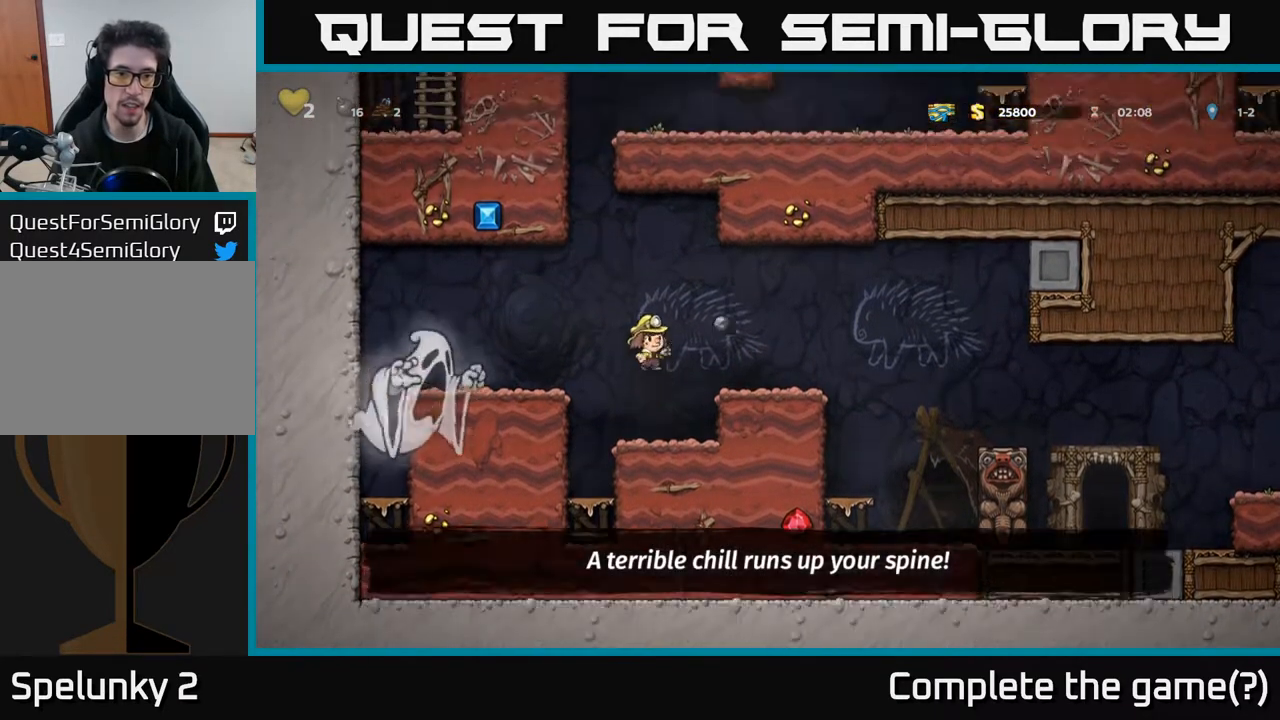
{"buttons": [], "left_stick": "center", "right_stick": "center", "events": [[50, "DPAD_LEFT", "down"], [183, "DPAD_LEFT", "up"]]}